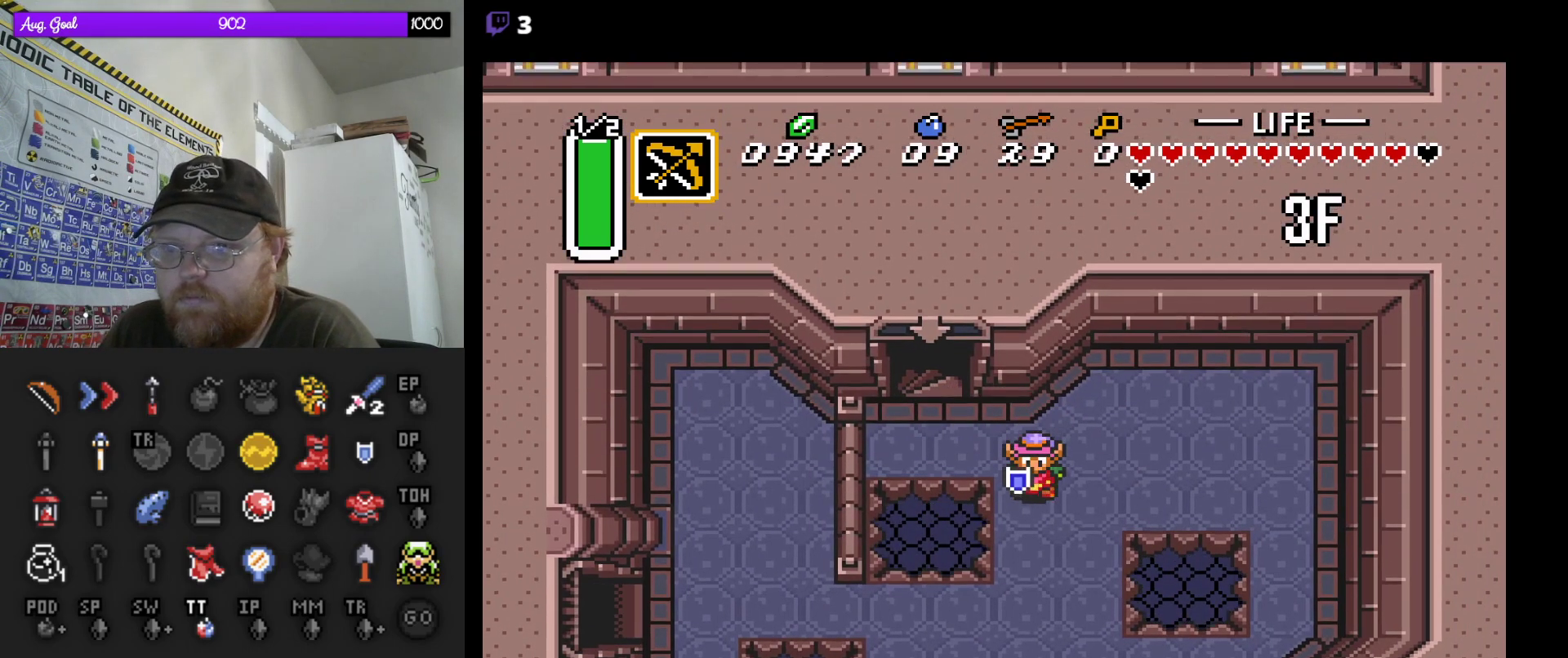
Gameplay with a controller (Nintendo layout); each line is a JSON object with the inputs held at the frame after it. "events" lists button and stick changes between this image and that frame as [ms after this image, input, new state], when the widget could be followed in between. Not read: L3 R3.
{"buttons": ["DPAD_DOWN"], "events": []}
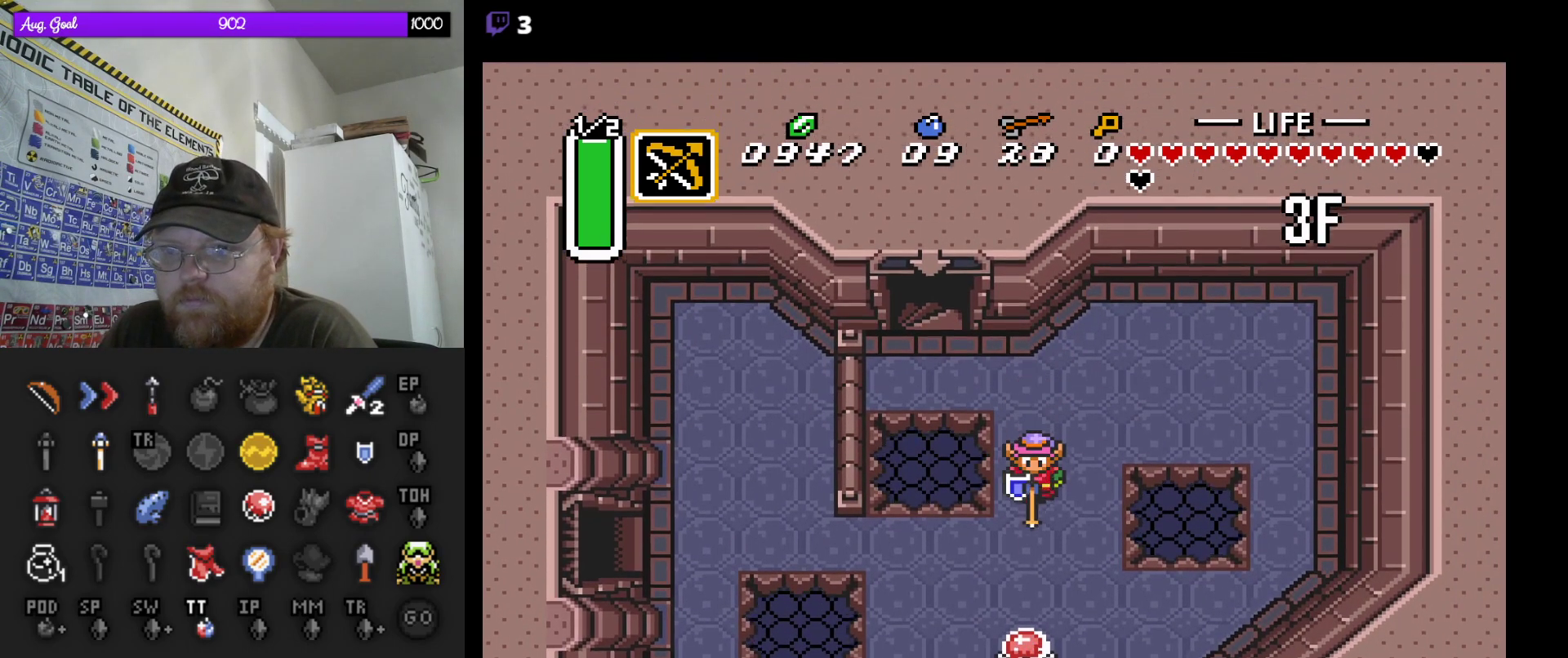
{"buttons": [], "events": [[200, "DPAD_DOWN", "up"], [200, "DPAD_LEFT", "down"], [333, "DPAD_LEFT", "up"]]}
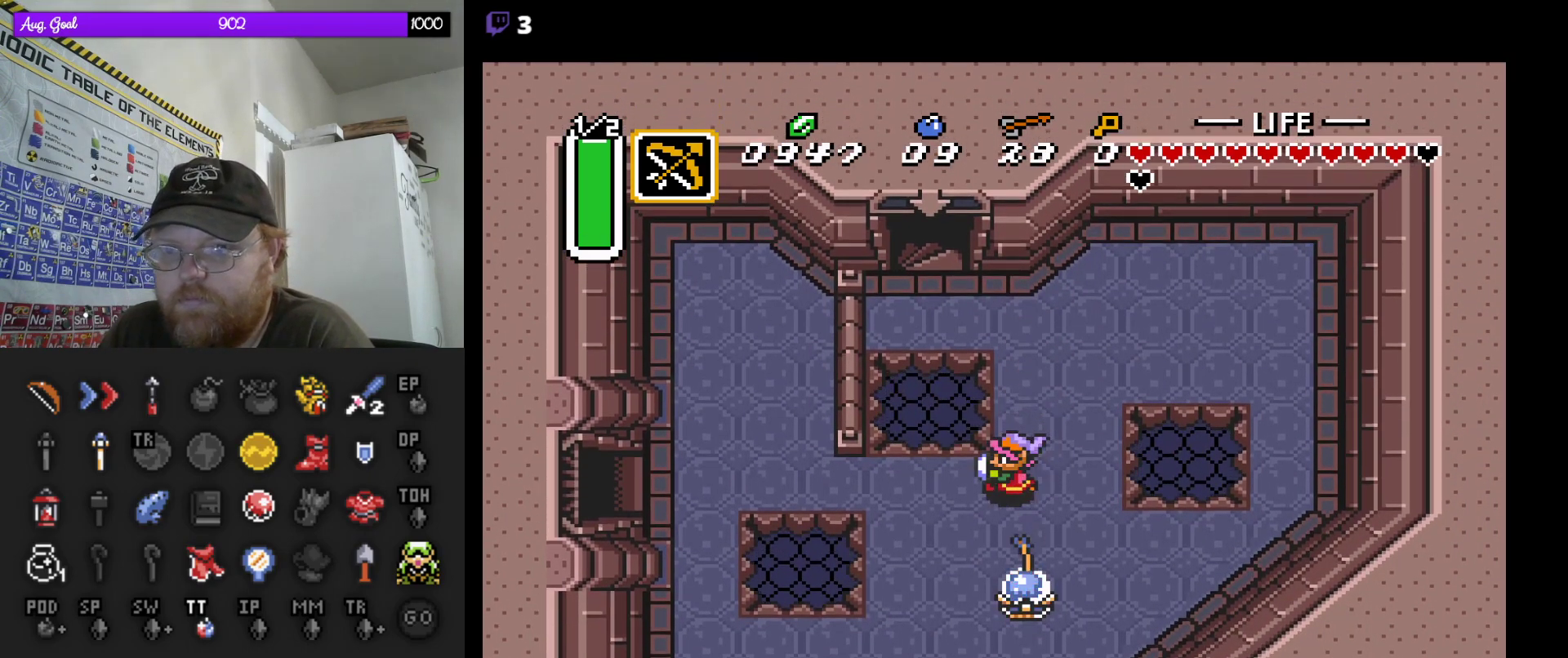
{"buttons": ["A"], "events": [[117, "DPAD_LEFT", "down"], [217, "A", "down"], [217, "DPAD_LEFT", "up"]]}
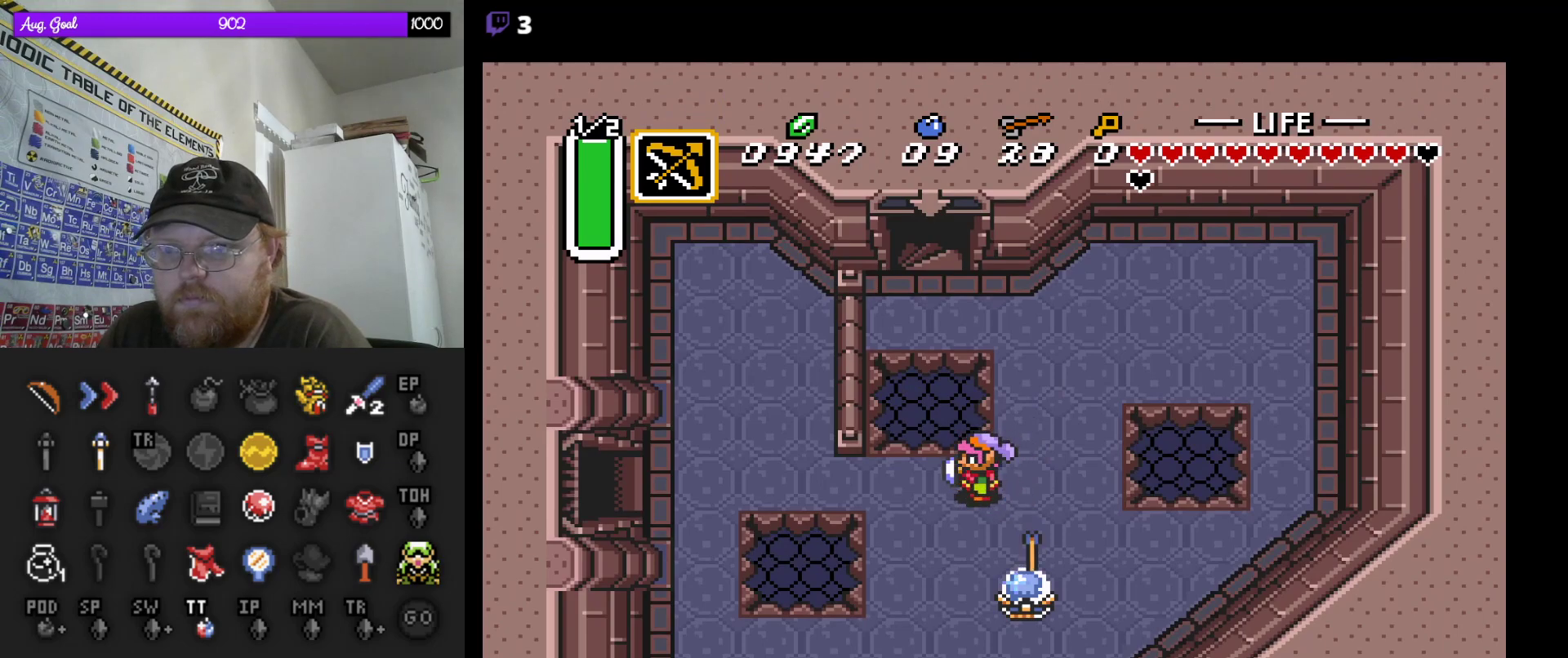
{"buttons": ["A"], "events": []}
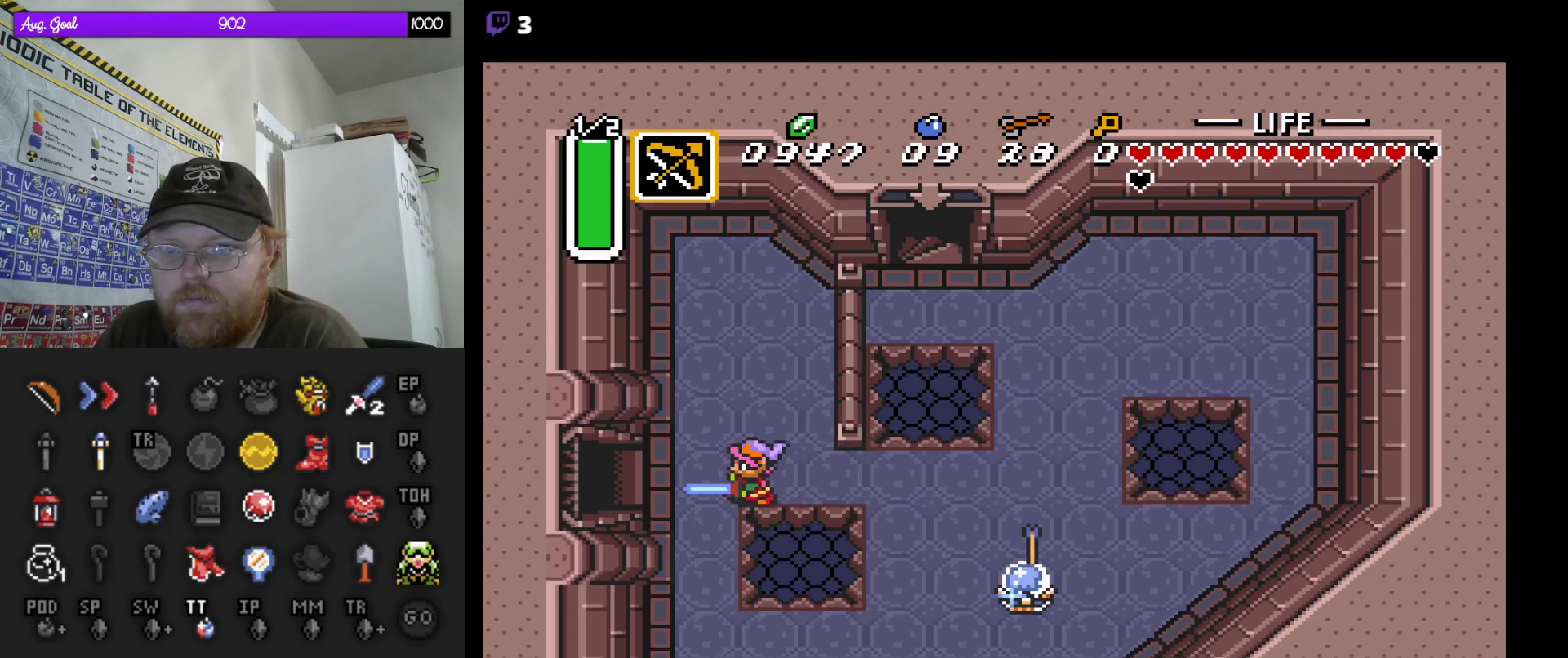
{"buttons": ["A"], "events": []}
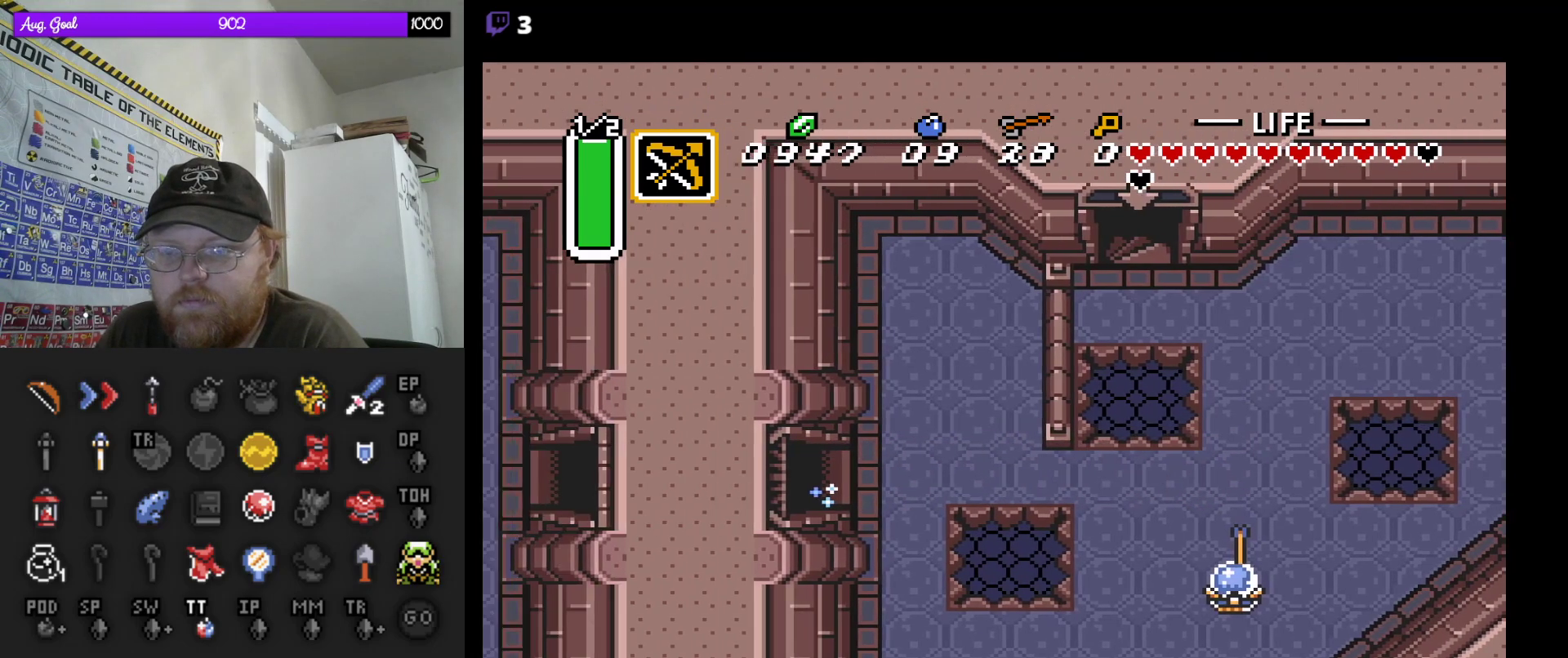
{"buttons": [], "events": [[367, "A", "up"]]}
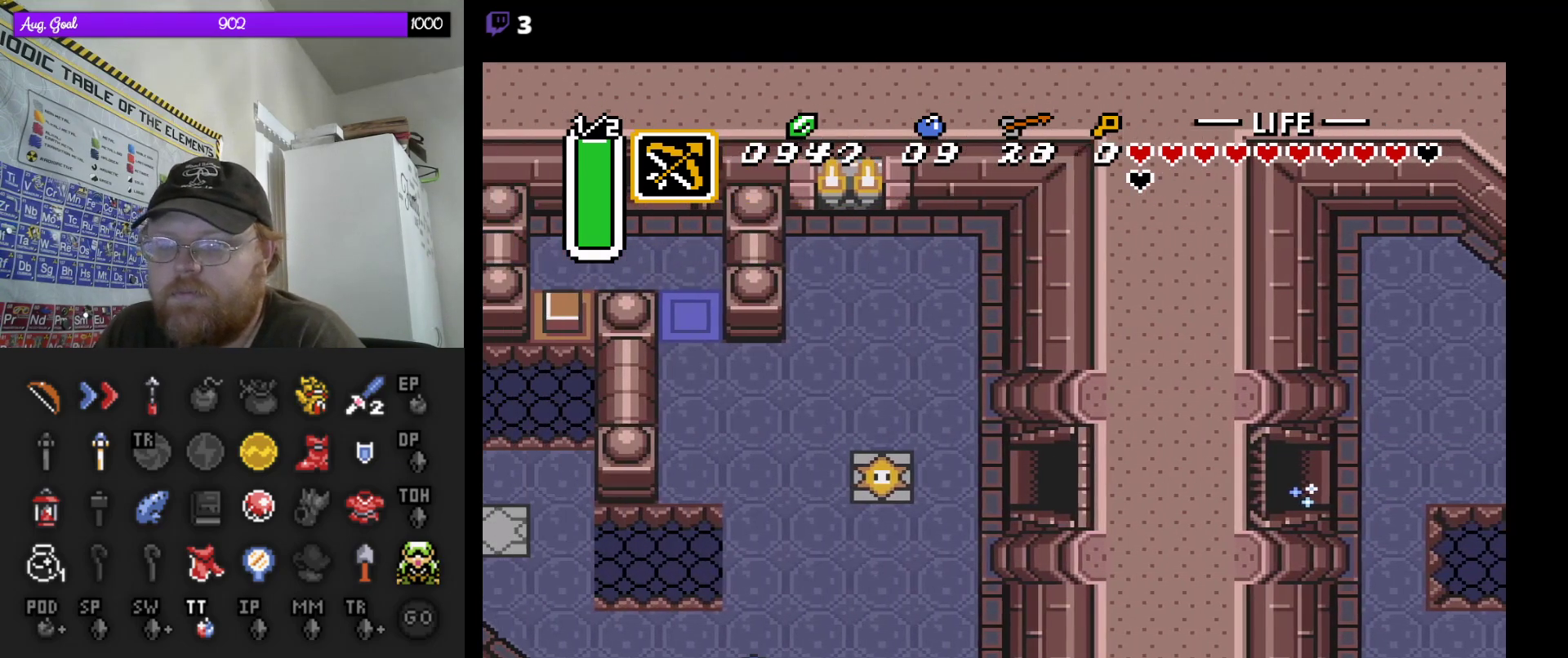
{"buttons": [], "events": []}
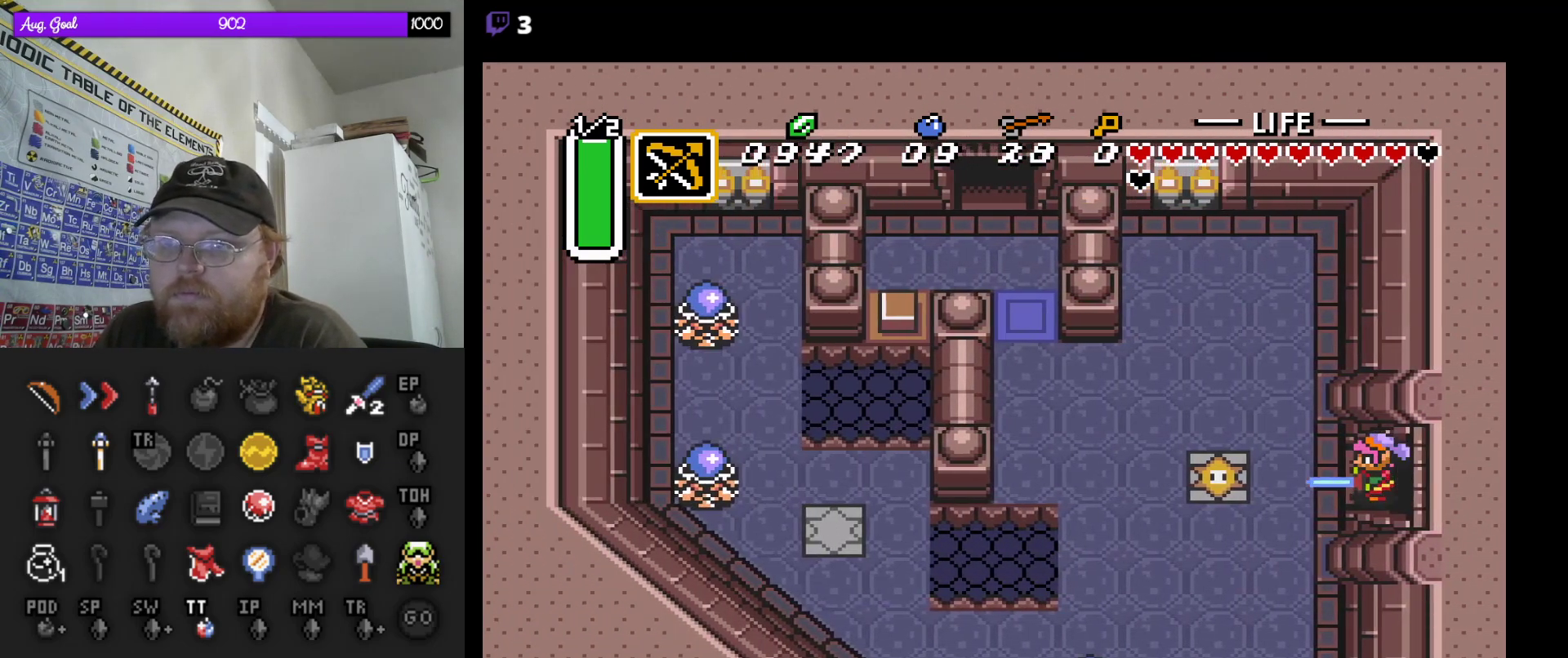
{"buttons": ["DPAD_UP"], "events": [[150, "DPAD_UP", "down"], [267, "DPAD_LEFT", "down"], [317, "DPAD_UP", "up"], [400, "DPAD_UP", "down"], [433, "DPAD_LEFT", "up"]]}
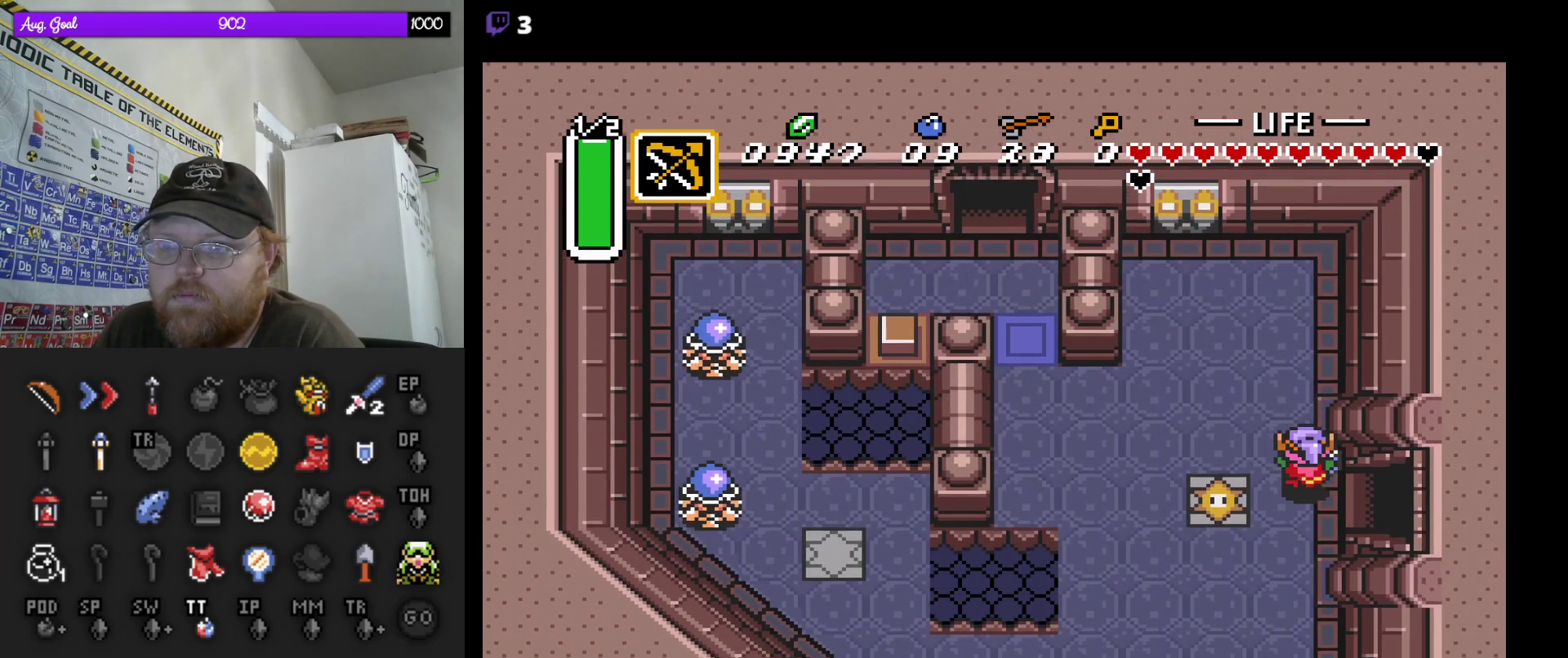
{"buttons": ["DPAD_LEFT"], "events": [[83, "DPAD_LEFT", "down"], [233, "DPAD_UP", "up"]]}
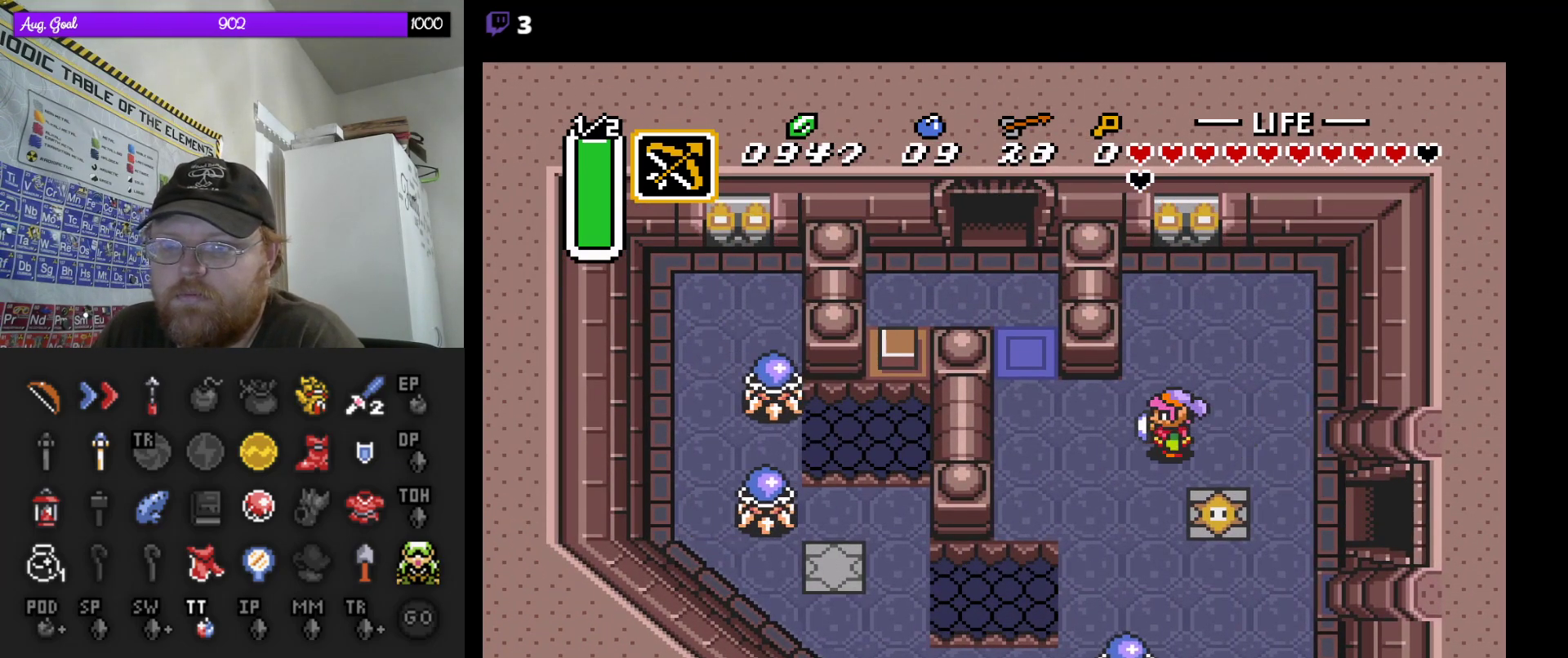
{"buttons": ["DPAD_UP", "DPAD_LEFT"], "events": [[300, "DPAD_UP", "down"]]}
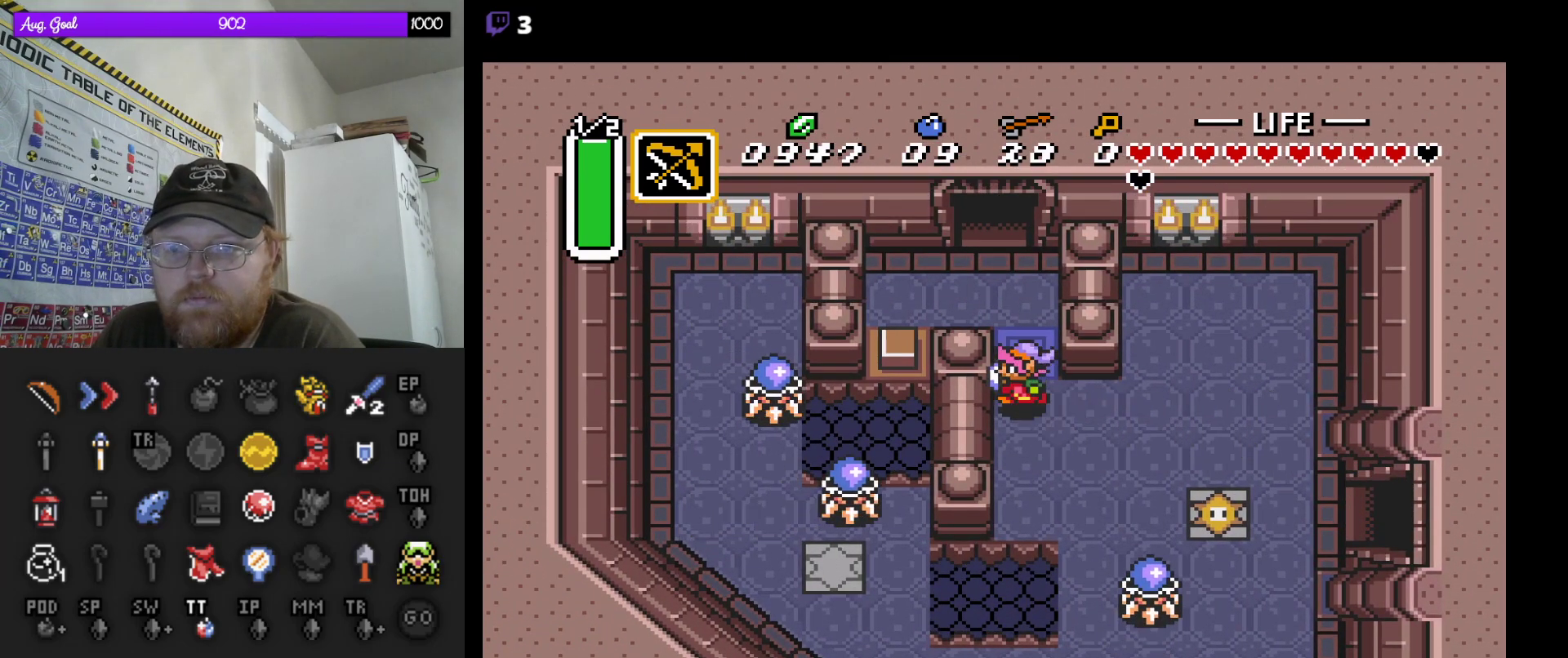
{"buttons": ["DPAD_UP", "DPAD_LEFT"], "events": [[50, "DPAD_LEFT", "up"], [317, "DPAD_LEFT", "down"]]}
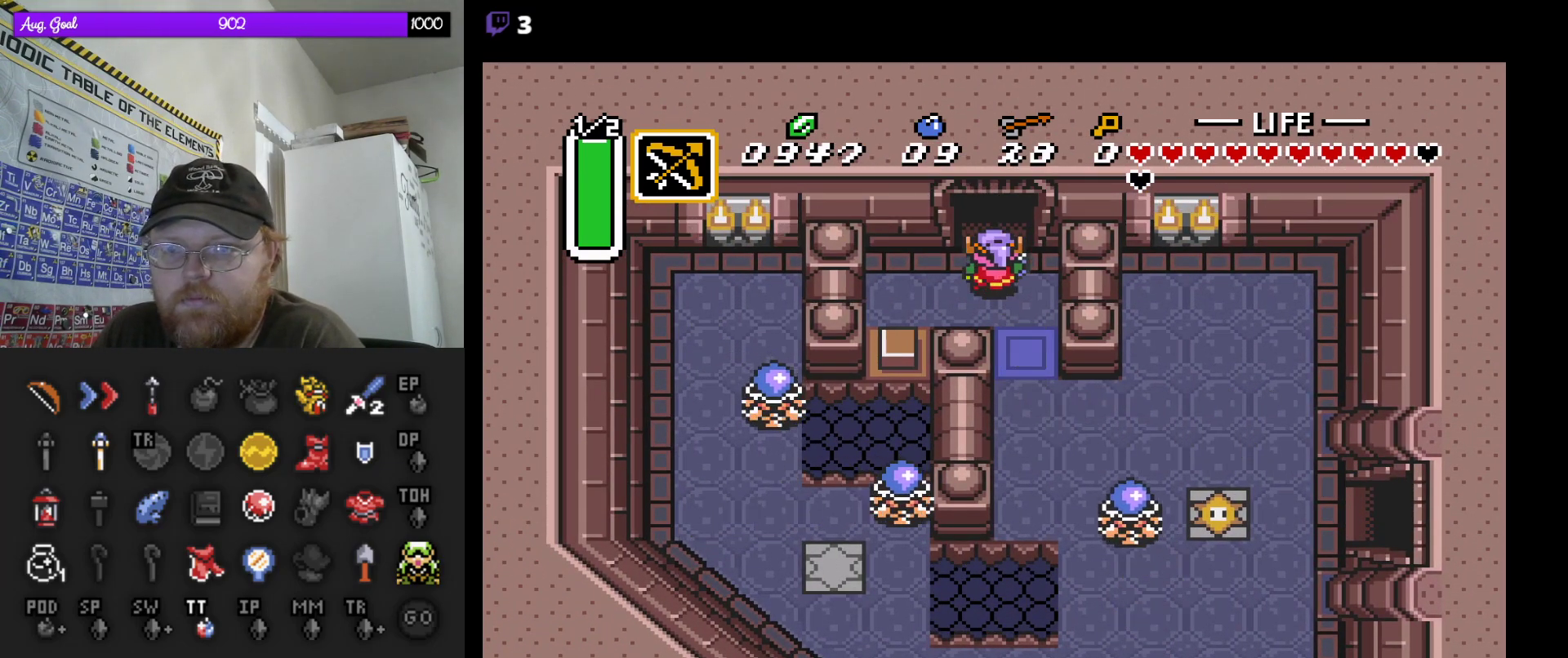
{"buttons": ["DPAD_UP"], "events": [[17, "DPAD_LEFT", "up"]]}
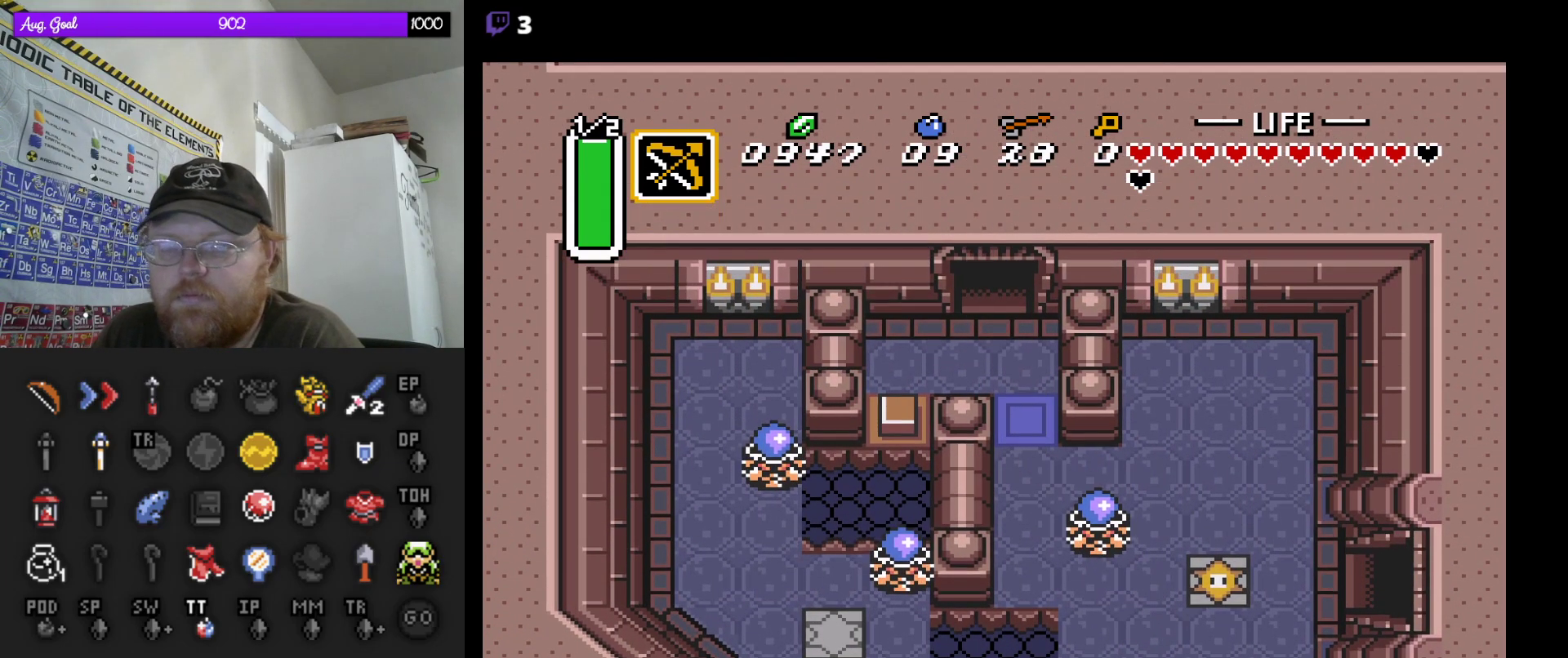
{"buttons": [], "events": [[267, "DPAD_RIGHT", "down"], [267, "DPAD_UP", "up"], [283, "DPAD_RIGHT", "up"]]}
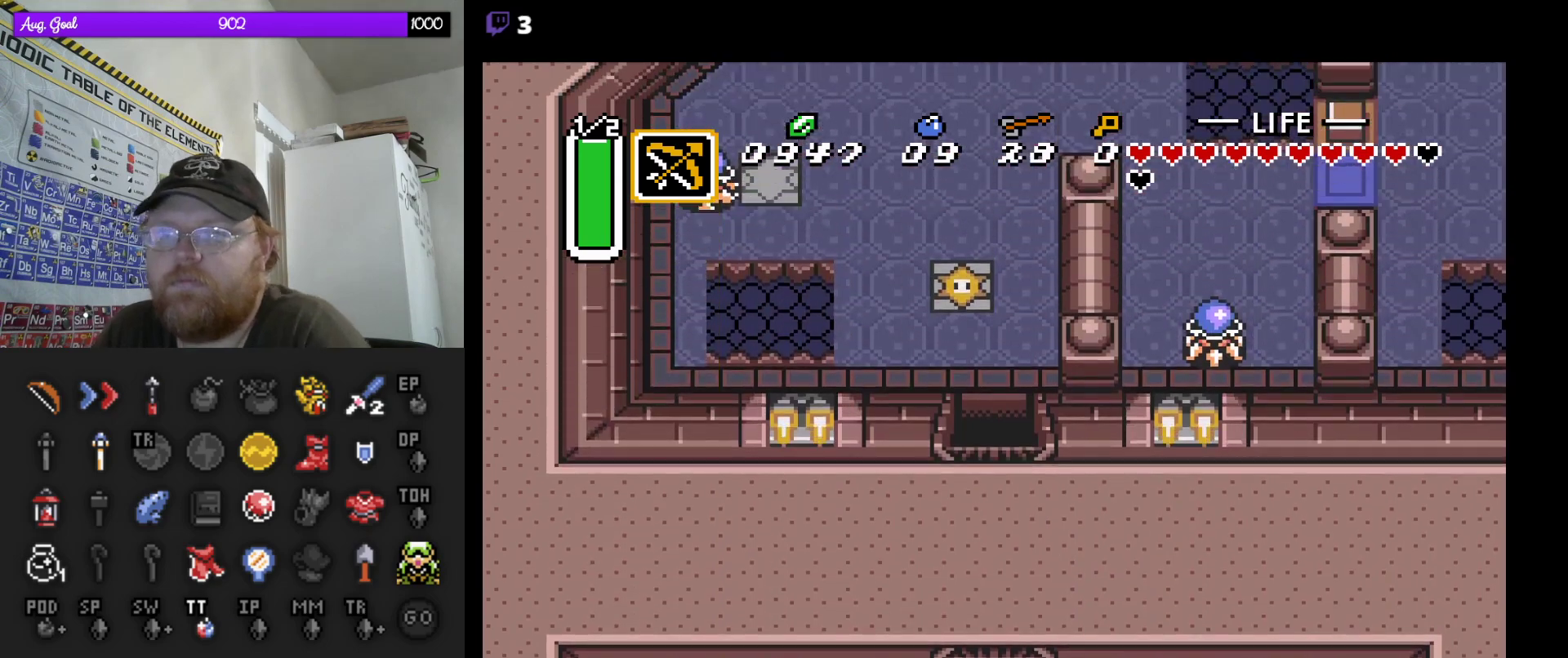
{"buttons": [], "events": []}
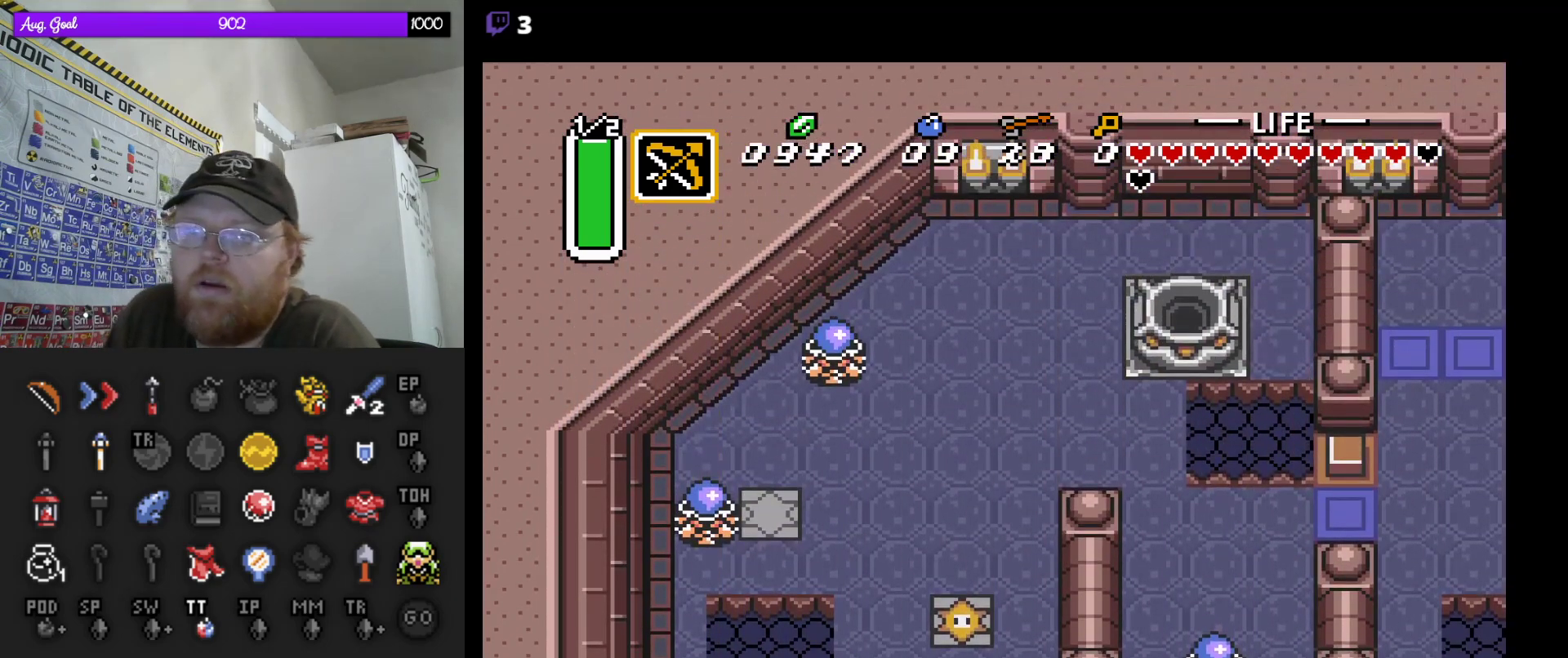
{"buttons": ["DPAD_UP", "DPAD_RIGHT"], "events": [[83, "DPAD_UP", "down"], [450, "DPAD_RIGHT", "down"]]}
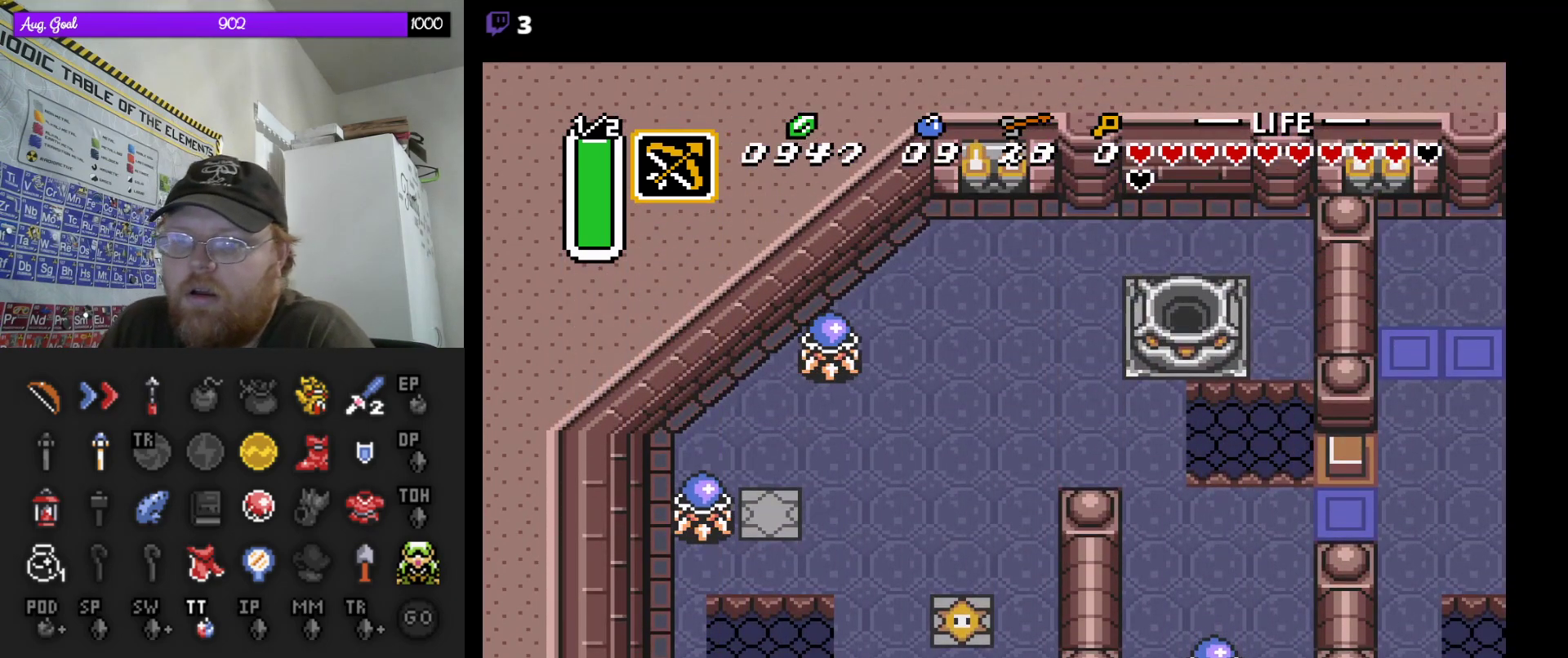
{"buttons": ["DPAD_UP"], "events": [[50, "DPAD_UP", "up"], [183, "DPAD_UP", "down"], [200, "DPAD_RIGHT", "up"], [267, "DPAD_RIGHT", "down"], [283, "DPAD_RIGHT", "up"]]}
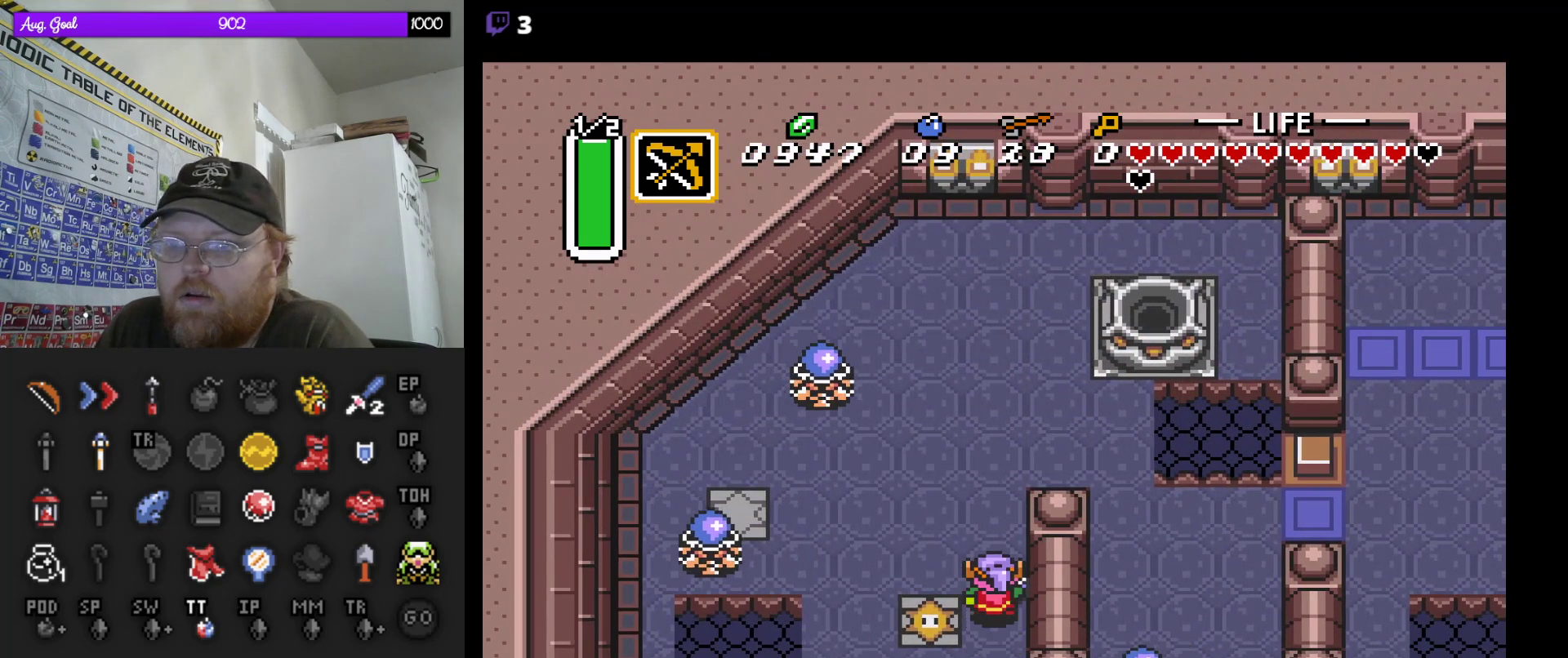
{"buttons": ["DPAD_RIGHT"], "events": [[233, "DPAD_RIGHT", "down"], [483, "DPAD_UP", "up"]]}
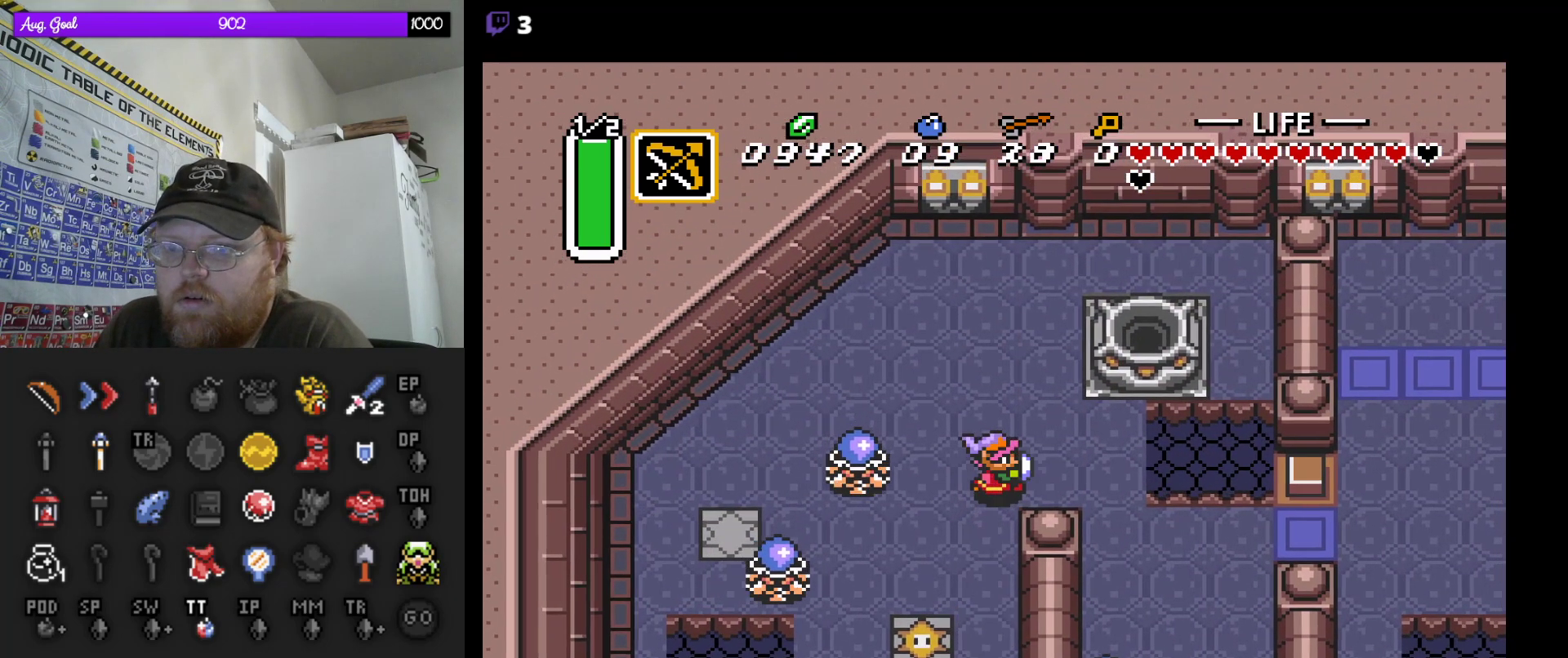
{"buttons": ["DPAD_DOWN"], "events": [[83, "DPAD_DOWN", "down"], [450, "DPAD_RIGHT", "up"]]}
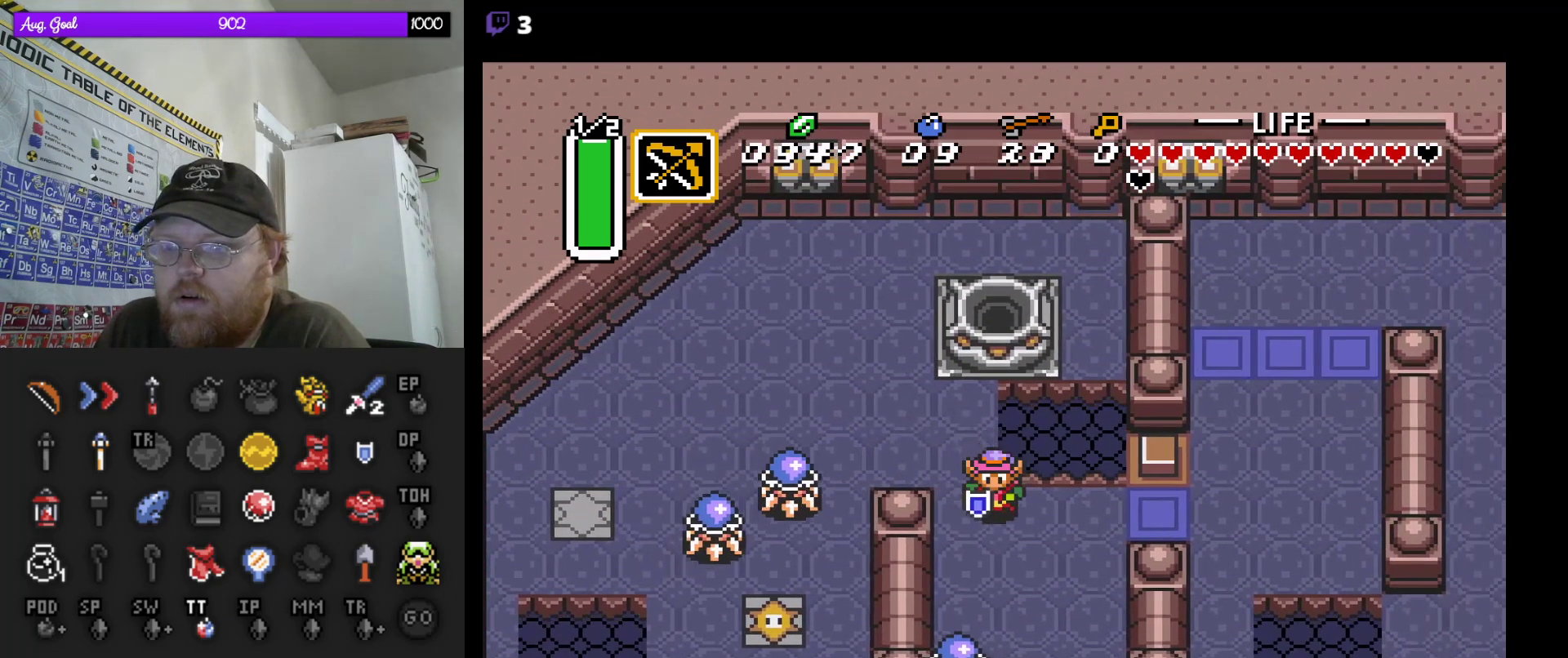
{"buttons": ["DPAD_DOWN", "DPAD_RIGHT"], "events": [[17, "DPAD_RIGHT", "down"], [33, "DPAD_DOWN", "up"], [233, "DPAD_DOWN", "down"]]}
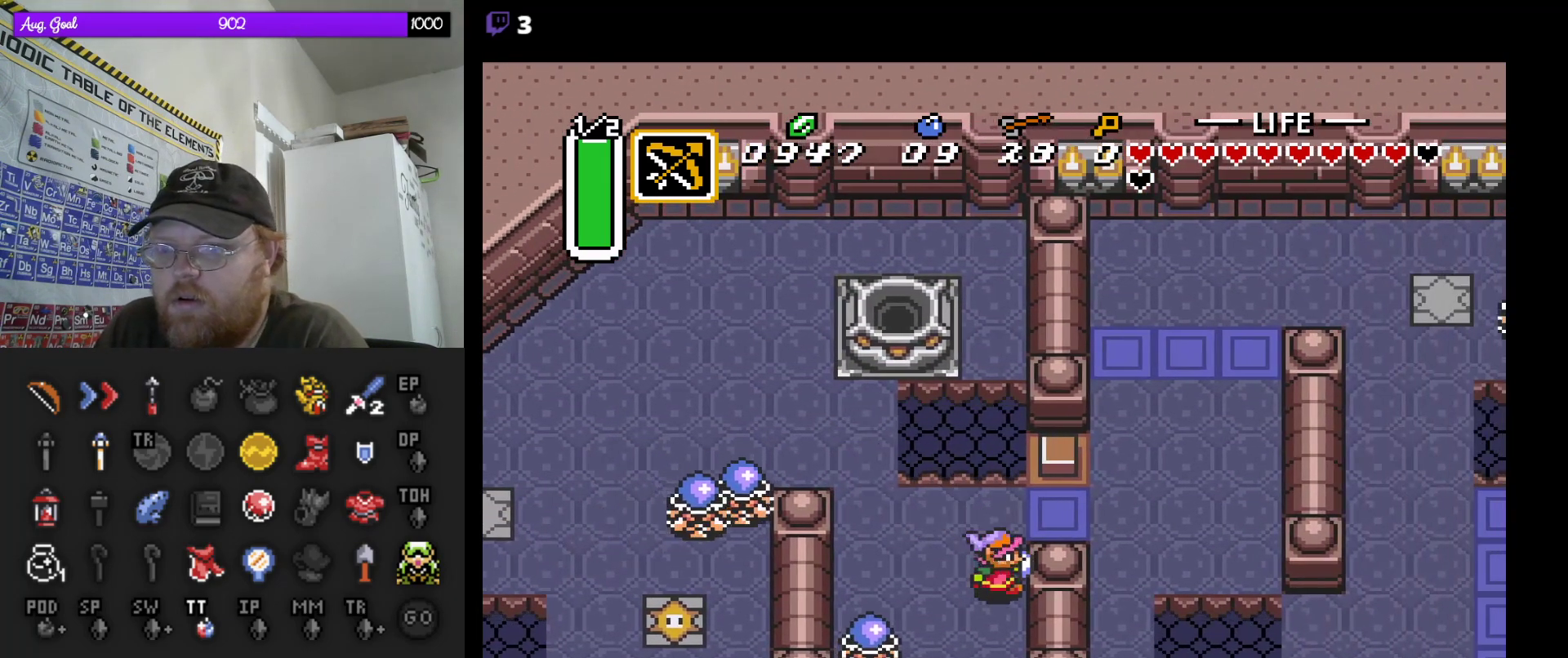
{"buttons": ["DPAD_UP", "DPAD_RIGHT"]}
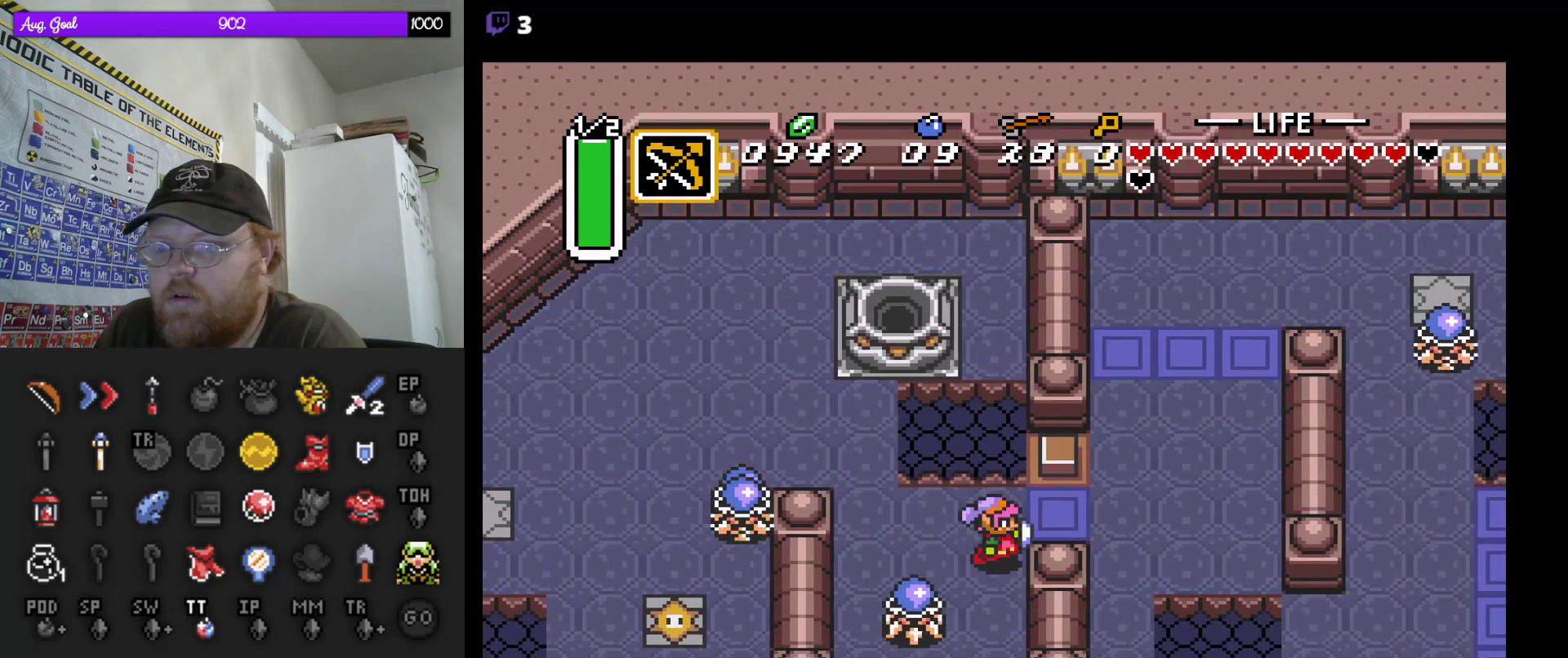
{"buttons": [], "events": [[33, "DPAD_RIGHT", "up"], [100, "DPAD_RIGHT", "down"], [133, "DPAD_UP", "up"], [150, "DPAD_DOWN", "down"], [267, "DPAD_DOWN", "up"], [267, "DPAD_RIGHT", "up"]]}
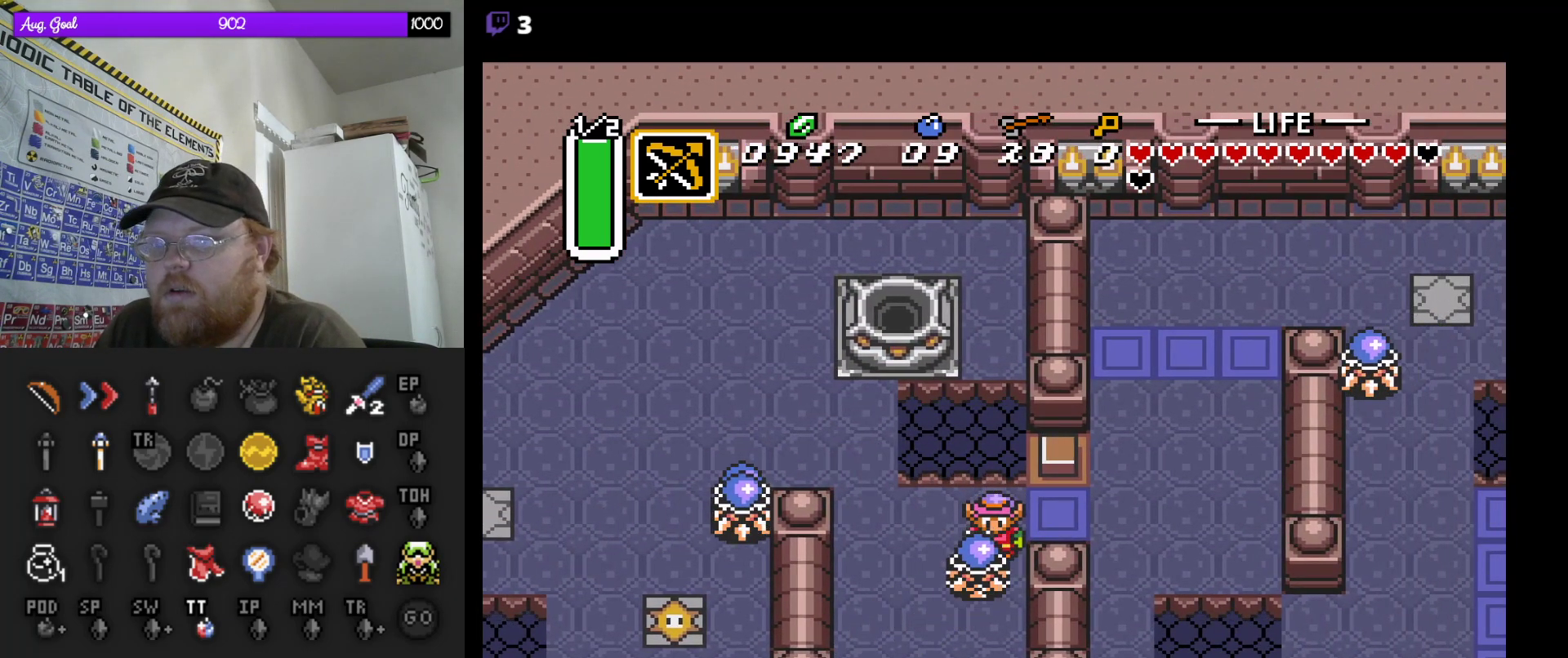
{"buttons": ["DPAD_DOWN", "DPAD_RIGHT"], "events": [[17, "DPAD_UP", "down"], [67, "DPAD_RIGHT", "down"], [100, "DPAD_UP", "up"], [133, "DPAD_RIGHT", "up"], [183, "DPAD_RIGHT", "down"], [367, "DPAD_DOWN", "down"], [400, "DPAD_DOWN", "up"], [500, "DPAD_DOWN", "down"]]}
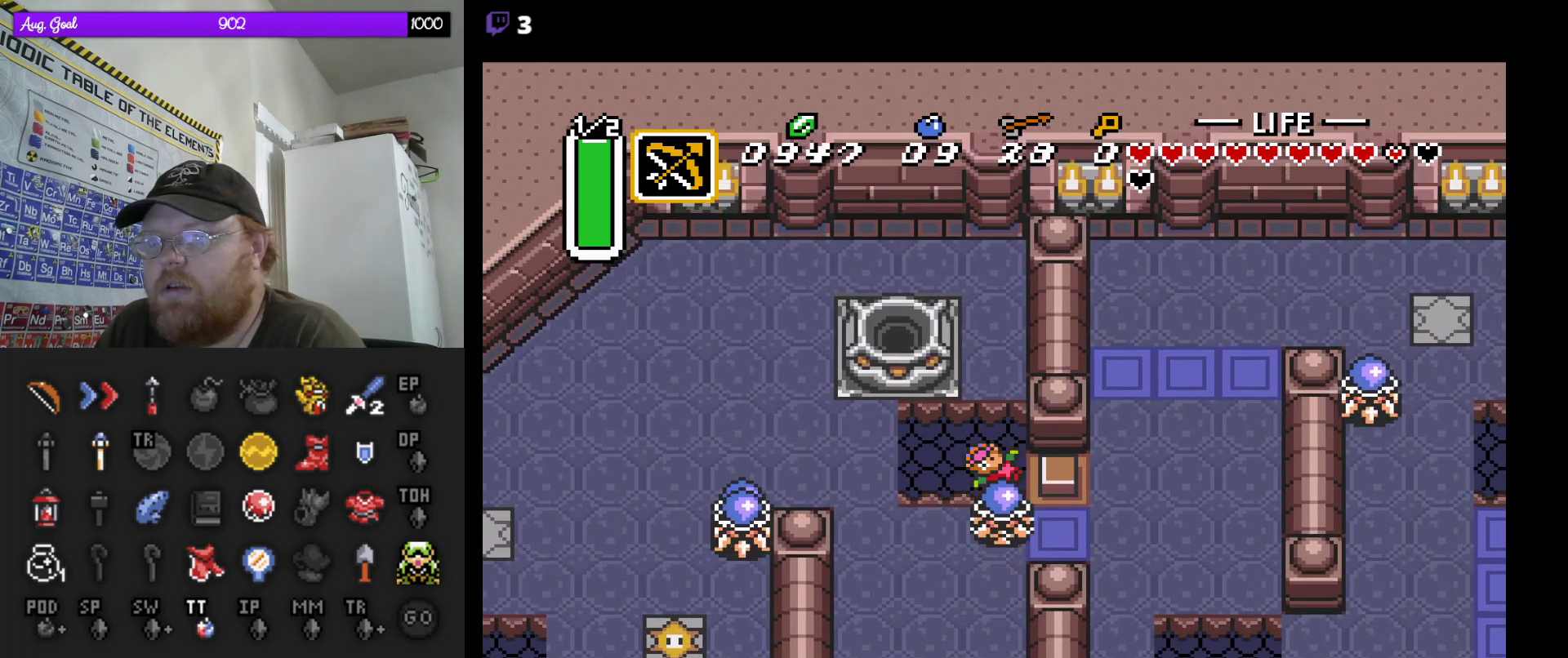
{"buttons": [], "events": [[150, "DPAD_DOWN", "up"], [150, "DPAD_RIGHT", "up"]]}
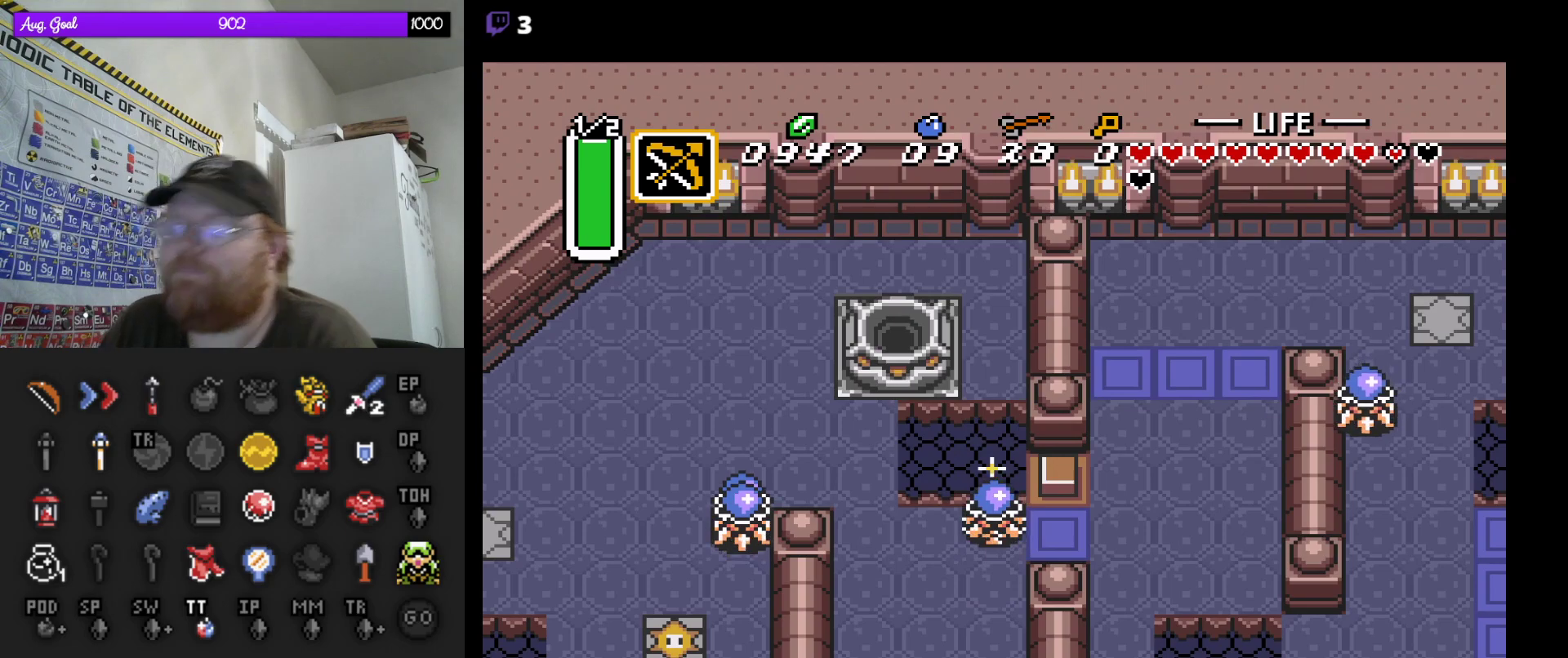
{"buttons": [], "events": []}
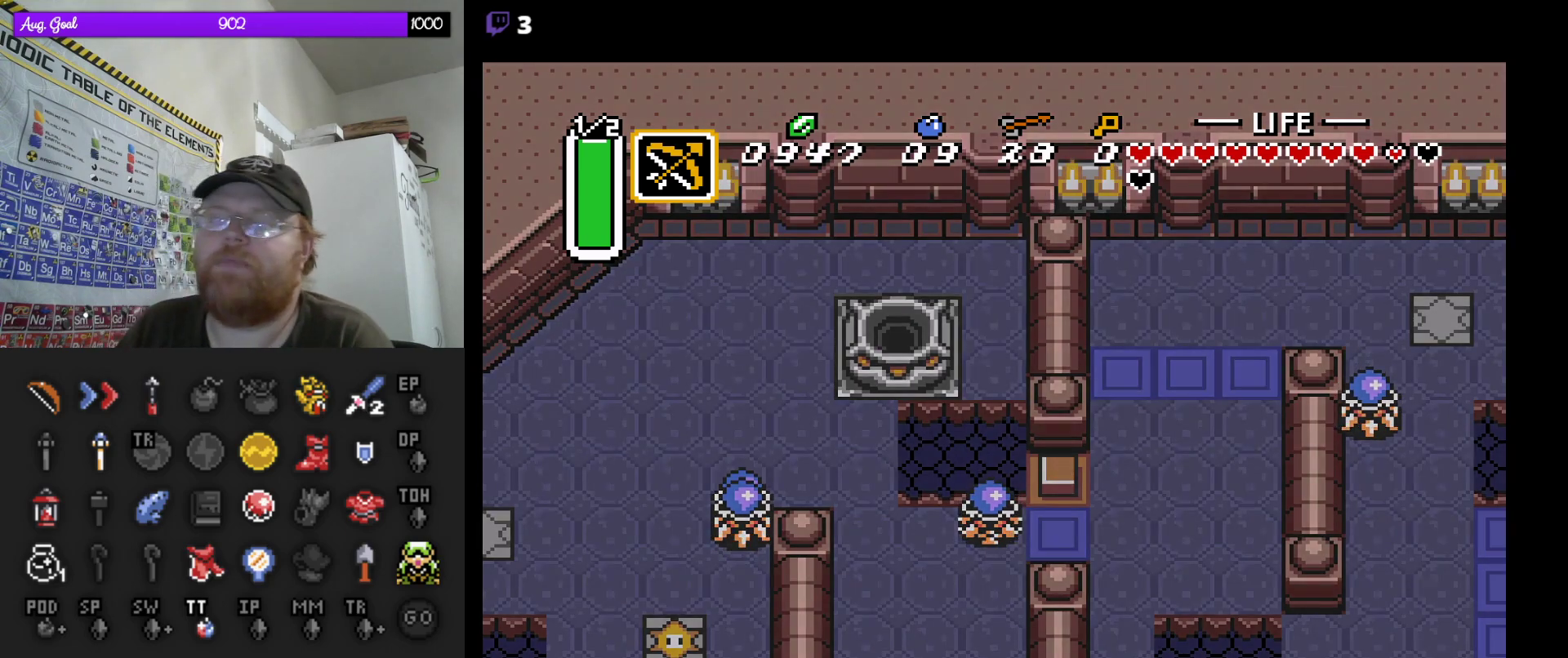
{"buttons": [], "events": []}